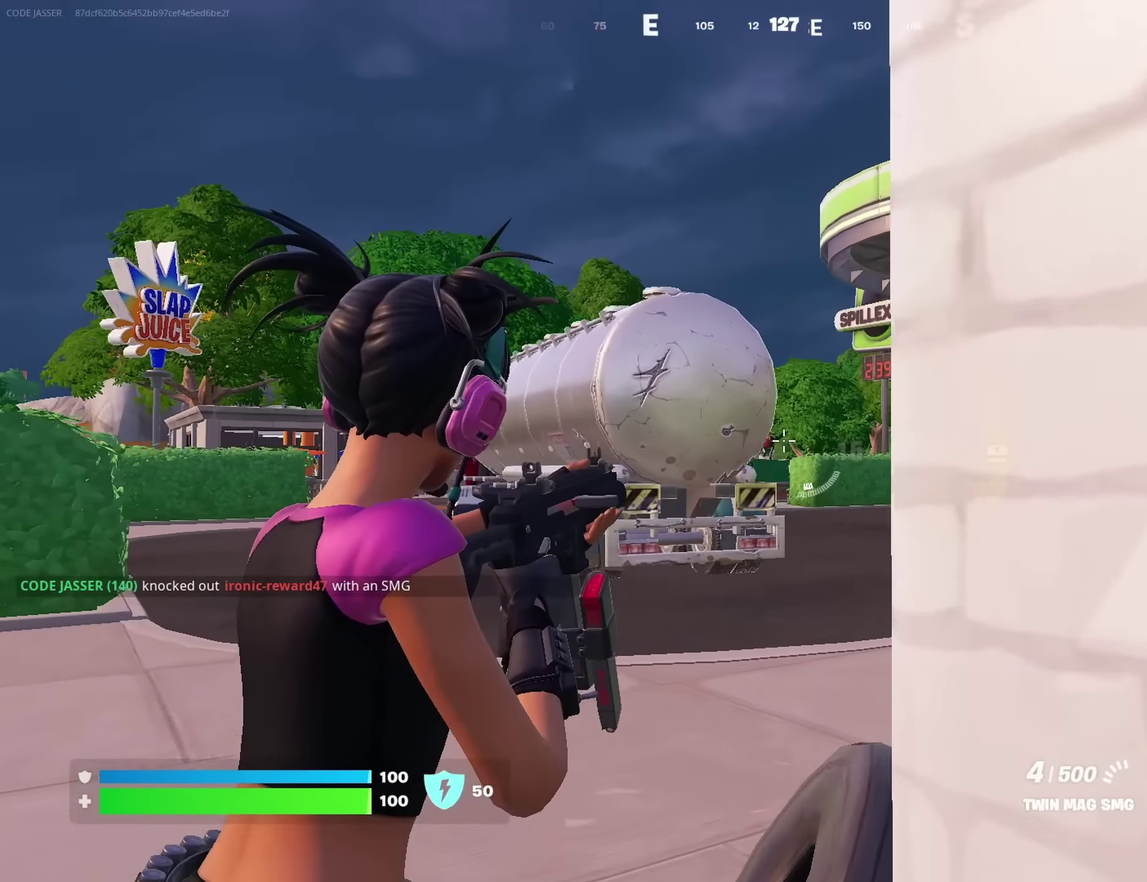
Gameplay with a controller (PlayStation layout); each line is a JSON object with the inputs held at the frame after it (dt_ms = milliseconds from this image to that frame). "events" lists button and stick changes between this image and that frame as [ms after this image, input, new state], when the widget could be followed in between.
{"dt_ms": 400, "buttons": ["L2"], "left_stick": "up", "right_stick": "center", "events": [[67, "left_stick", "center"], [150, "left_stick", "up"], [150, "right_stick", "down-left"], [233, "R2", "down"], [233, "right_stick", "center"], [350, "R2", "up"]]}
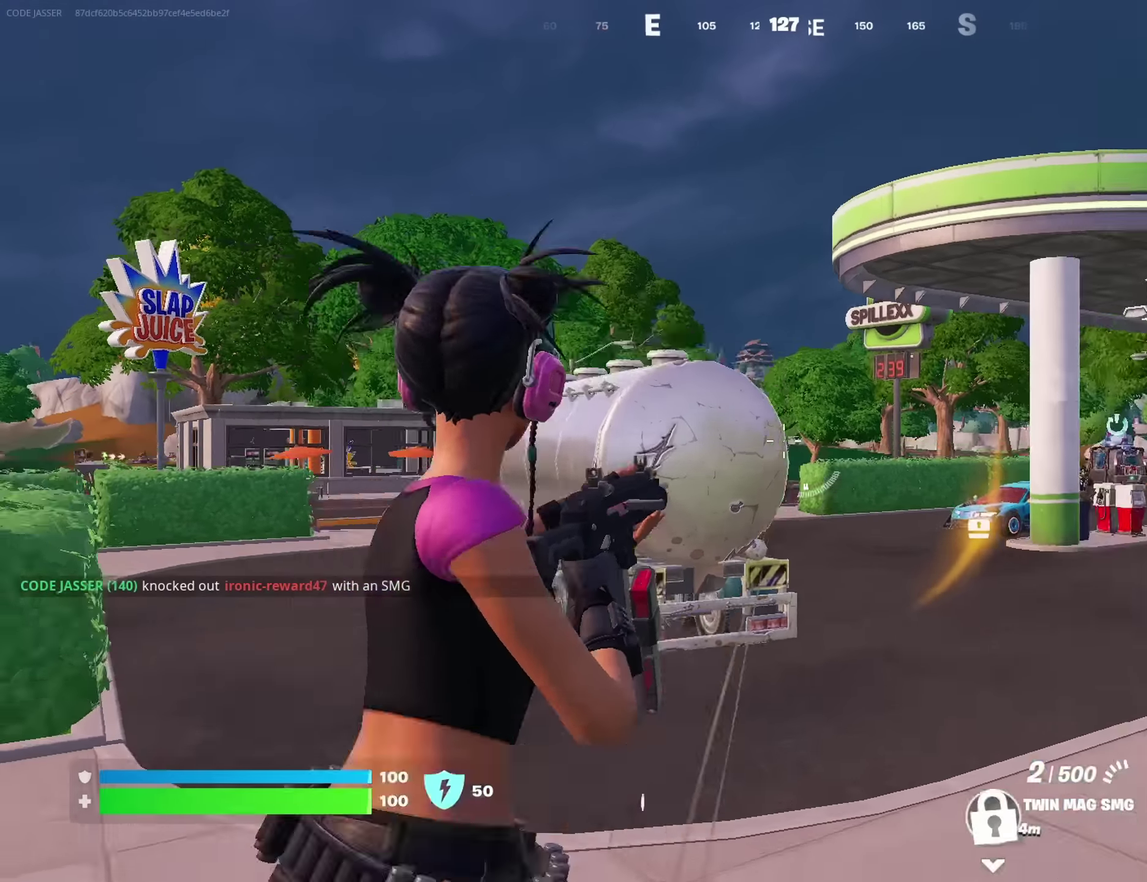
{"dt_ms": 500, "buttons": [], "left_stick": "up-left", "right_stick": "center", "events": [[33, "L1", "down"], [33, "L2", "up"], [67, "left_stick", "up-right"], [67, "right_stick", "down"], [100, "L1", "up"], [133, "left_stick", "right"], [150, "right_stick", "down-right"], [183, "left_stick", "up-right"], [217, "right_stick", "center"], [250, "left_stick", "up"], [300, "left_stick", "up-left"]]}
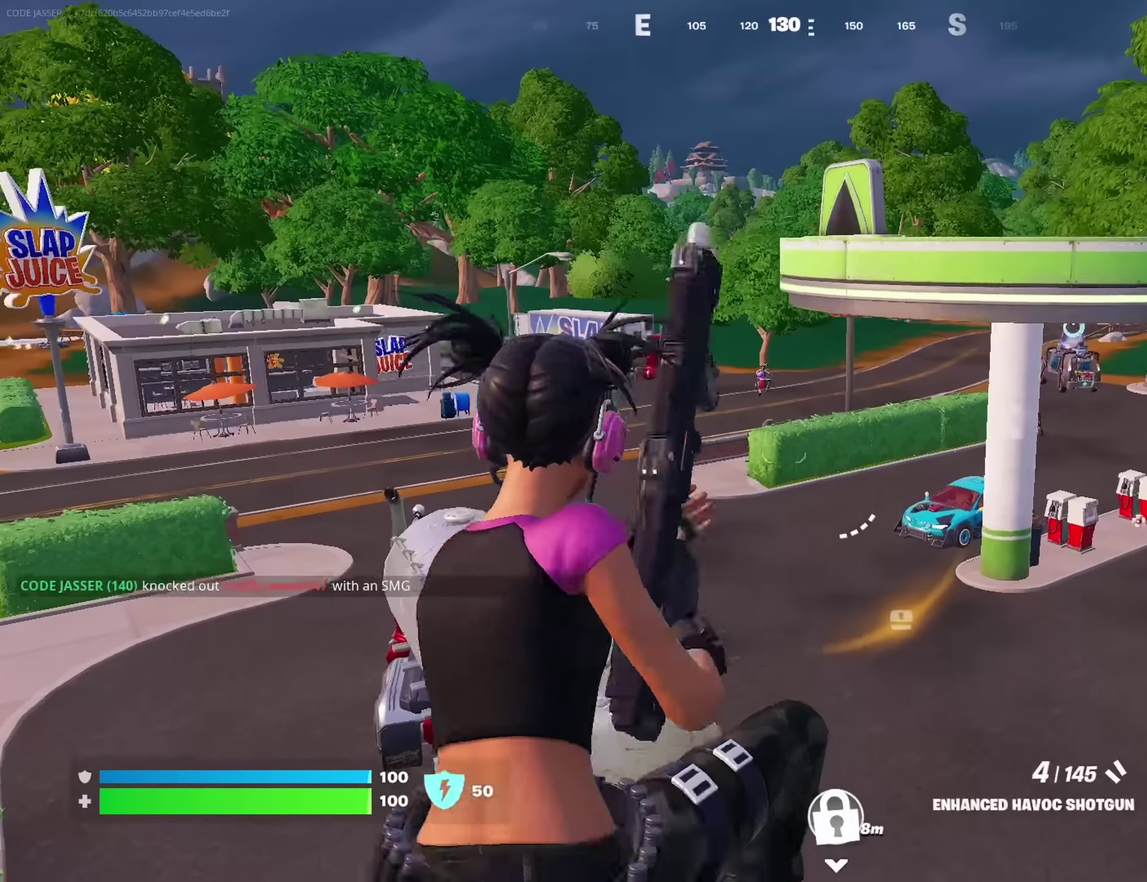
{"dt_ms": 500, "buttons": ["R1"], "left_stick": "up-left", "right_stick": "center", "events": [[333, "R2", "down"], [400, "R2", "up"], [483, "R1", "down"]]}
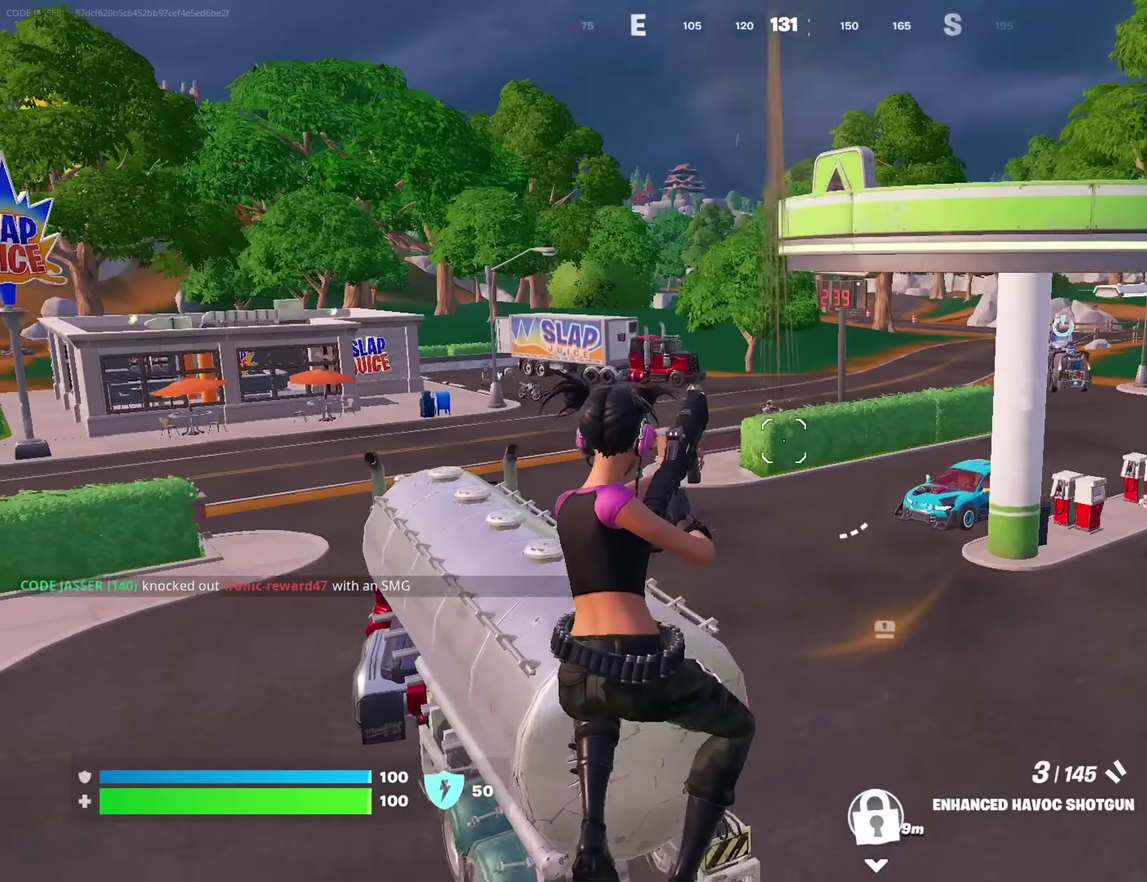
{"dt_ms": 500, "buttons": ["SQUARE"], "left_stick": "up-left", "right_stick": "center", "events": [[100, "R1", "up"], [317, "right_stick", "up-left"], [367, "right_stick", "center"], [467, "SQUARE", "down"]]}
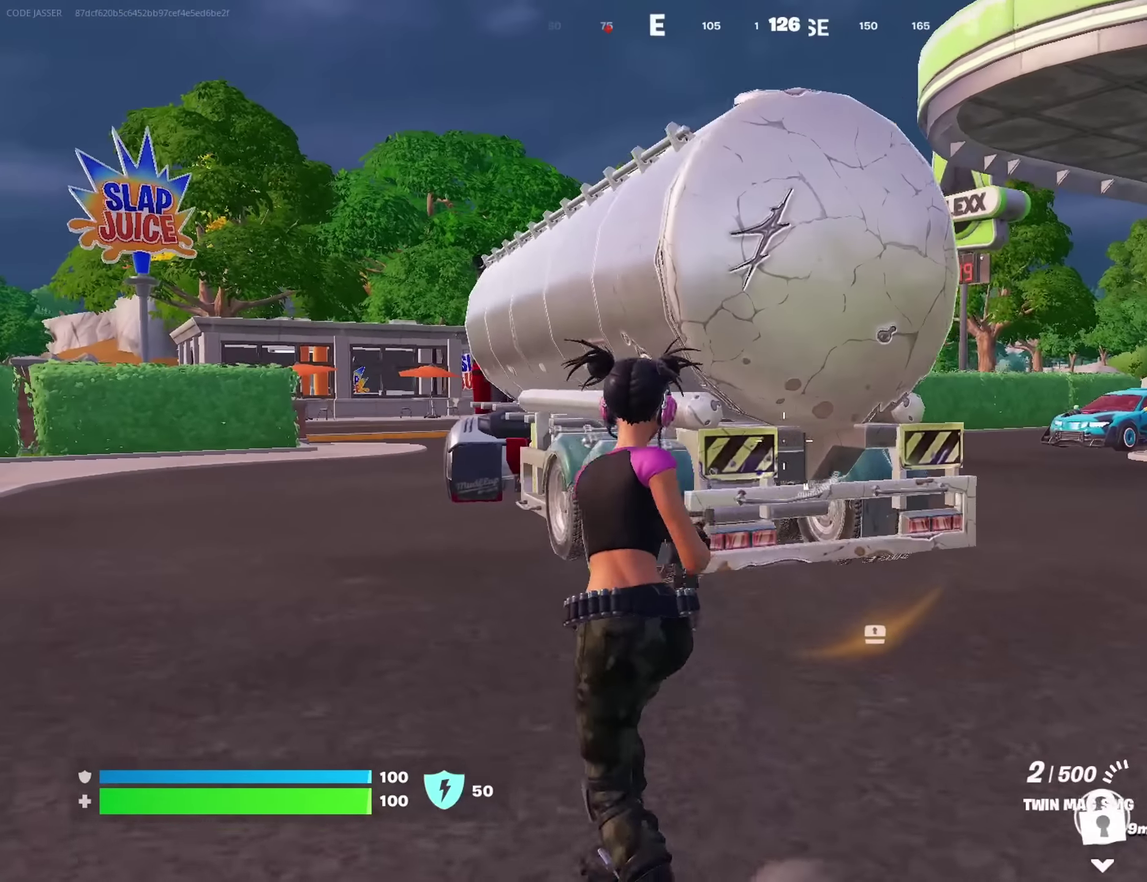
{"dt_ms": 500, "buttons": [], "left_stick": "up-left", "right_stick": "right", "events": [[17, "SQUARE", "up"], [100, "SQUARE", "down"], [167, "SQUARE", "up"], [283, "left_stick", "up"], [383, "left_stick", "up-left"], [383, "right_stick", "right"]]}
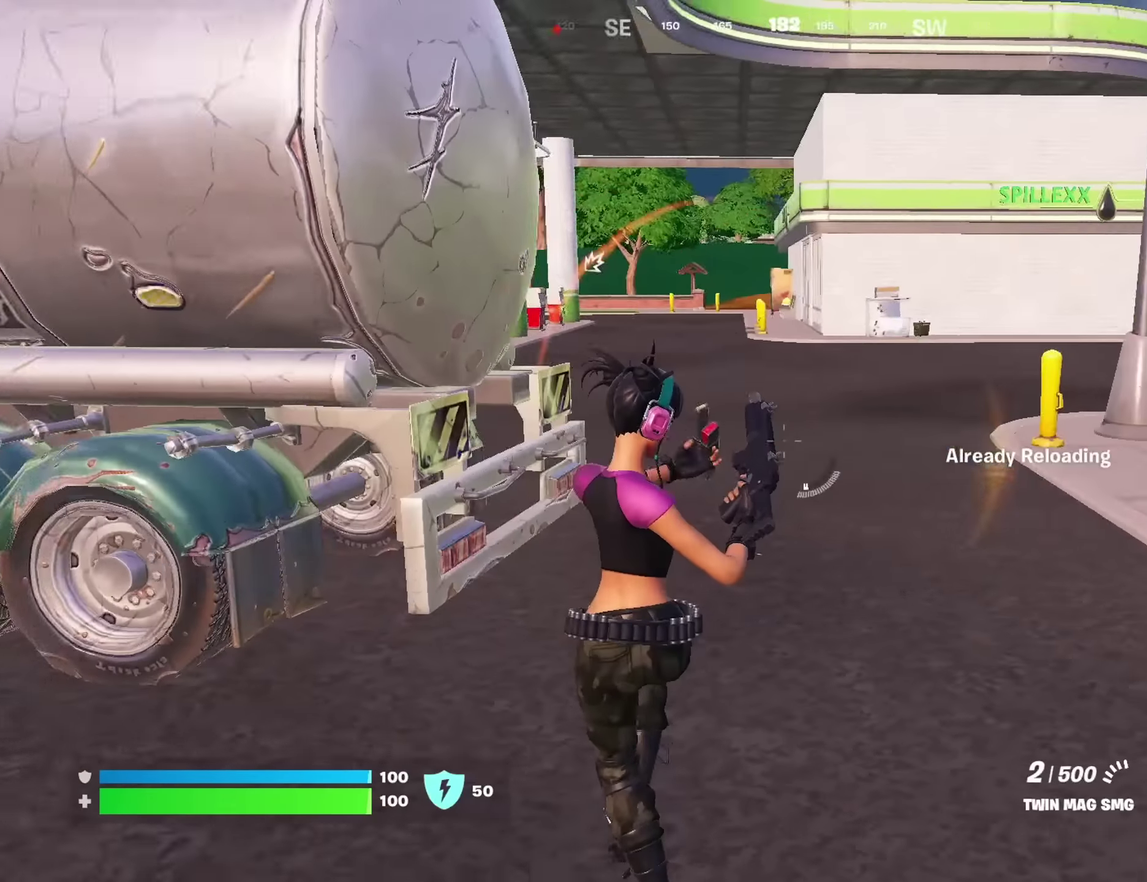
{"dt_ms": 500, "buttons": [], "left_stick": "up-right", "right_stick": "left"}
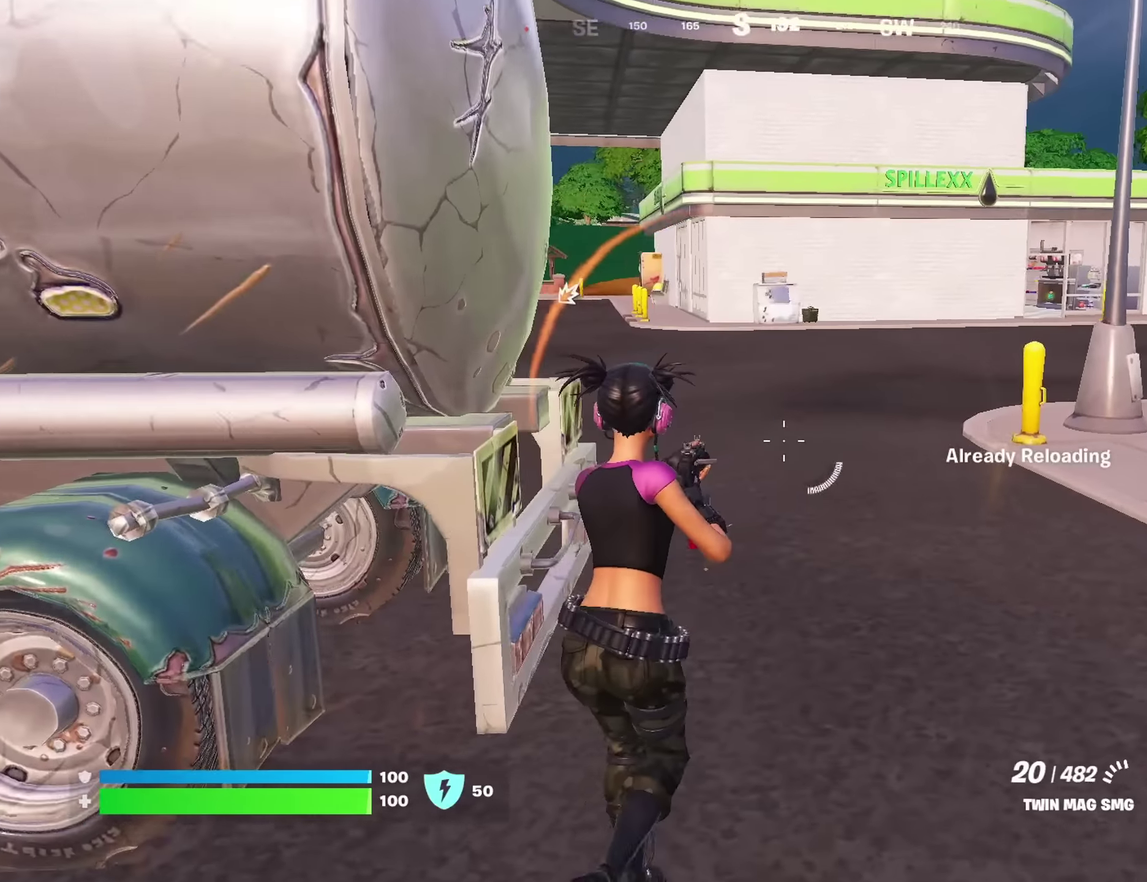
{"dt_ms": 500, "buttons": [], "left_stick": "up-right", "right_stick": "center"}
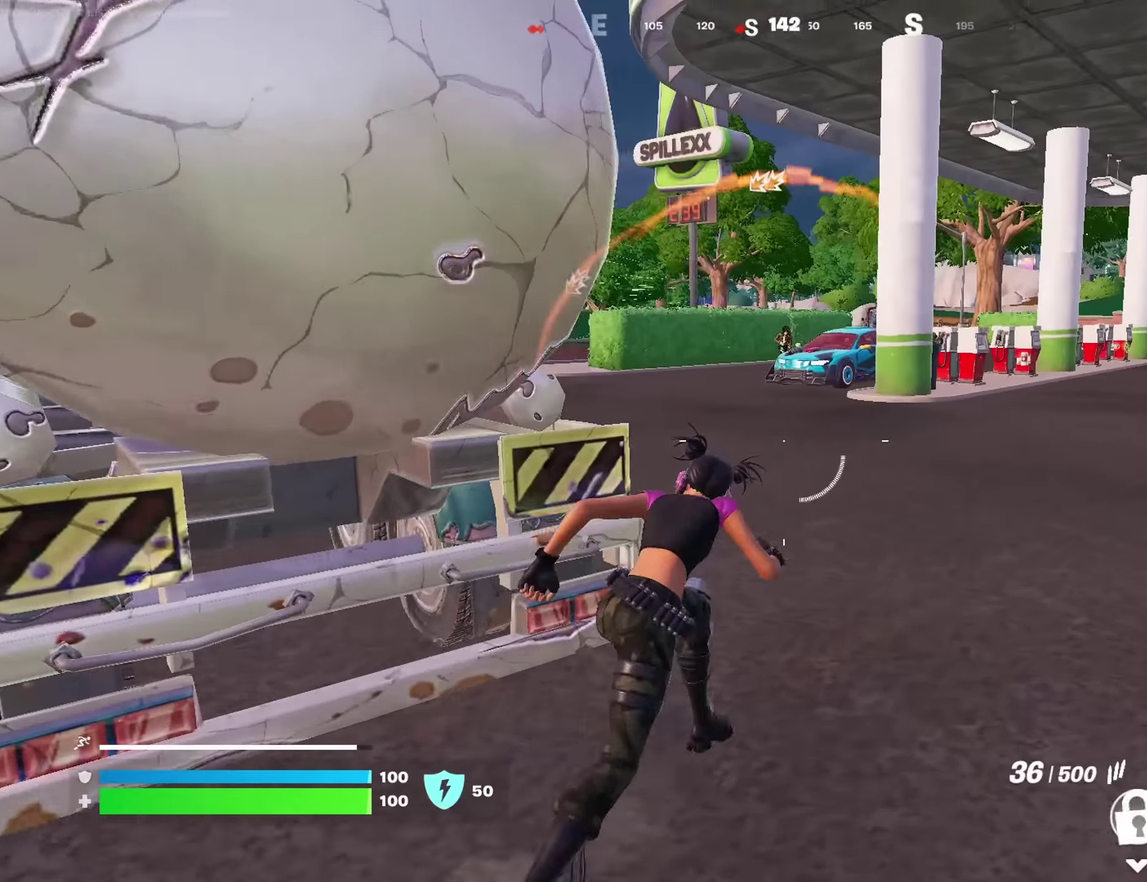
{"dt_ms": 500, "buttons": ["L2"], "left_stick": "left", "right_stick": "right"}
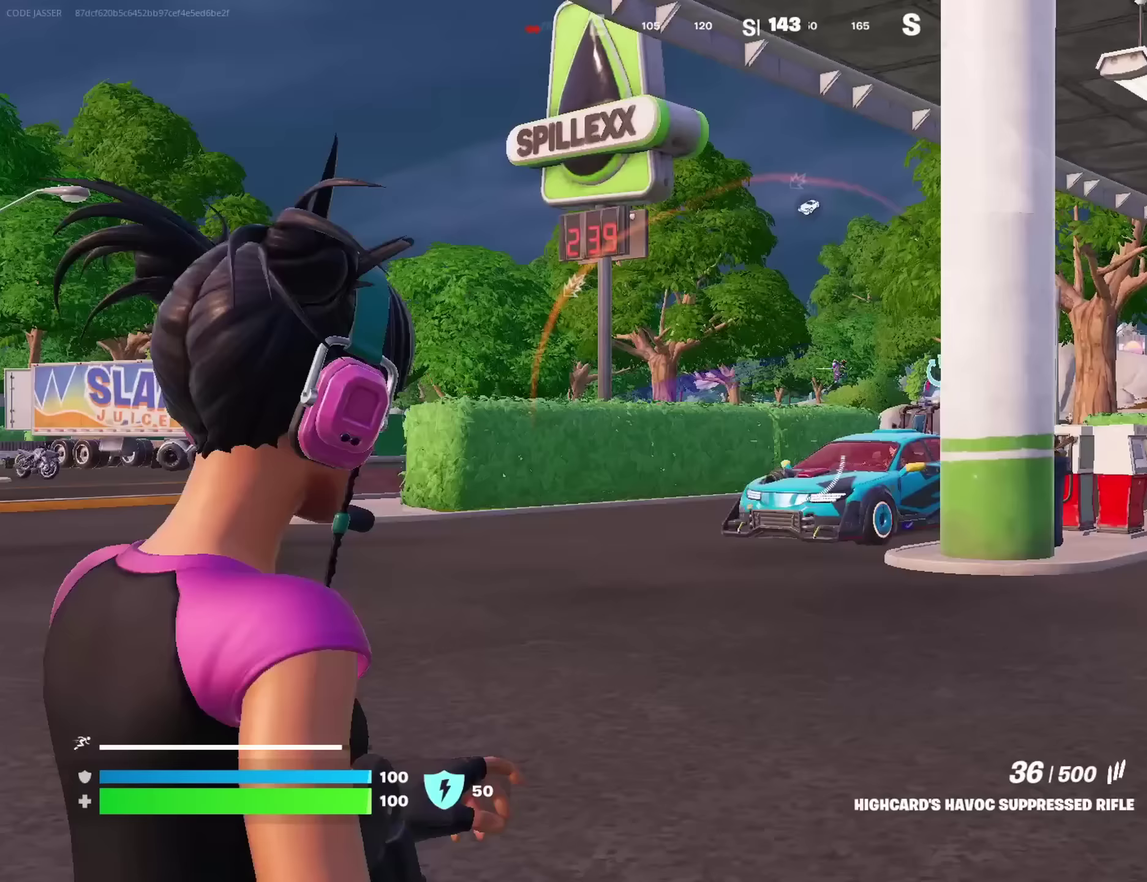
{"dt_ms": 500, "buttons": ["L2"], "left_stick": "up-left", "right_stick": "right"}
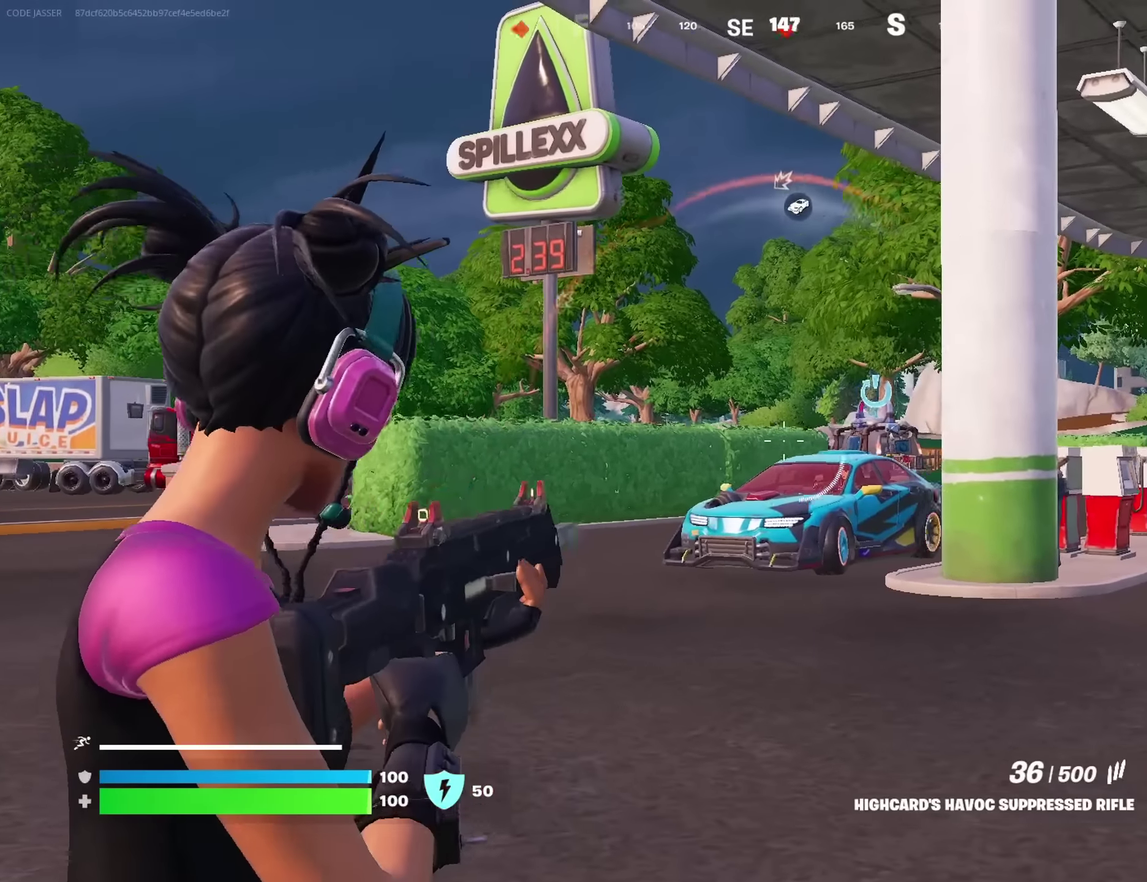
{"dt_ms": 500, "buttons": ["L2", "R2"], "left_stick": "left", "right_stick": "down-right", "events": [[100, "right_stick", "center"], [250, "right_stick", "down"], [367, "left_stick", "left"], [433, "R2", "down"], [467, "right_stick", "down-right"]]}
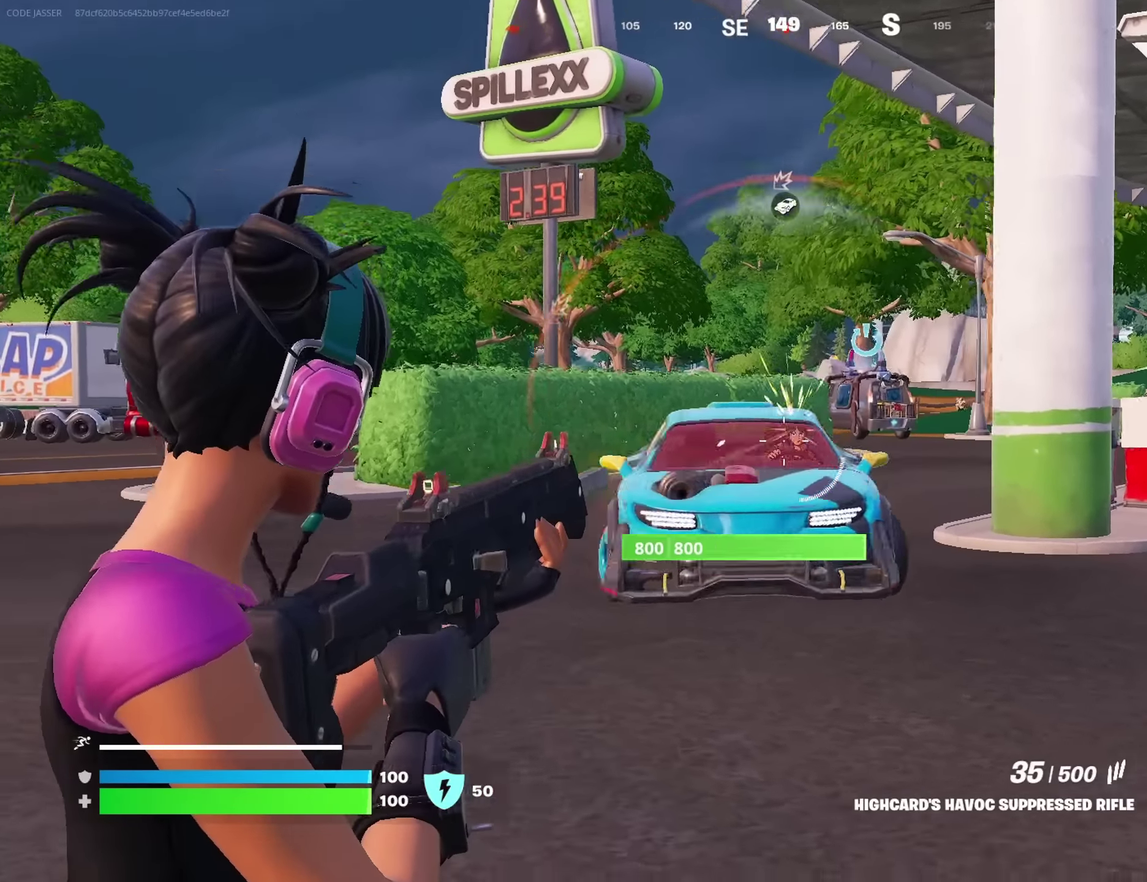
{"dt_ms": 500, "buttons": ["R2"], "left_stick": "left", "right_stick": "down-right", "events": [[150, "right_stick", "right"], [217, "right_stick", "down-right"], [283, "right_stick", "right"], [417, "right_stick", "down-right"], [500, "L2", "up"]]}
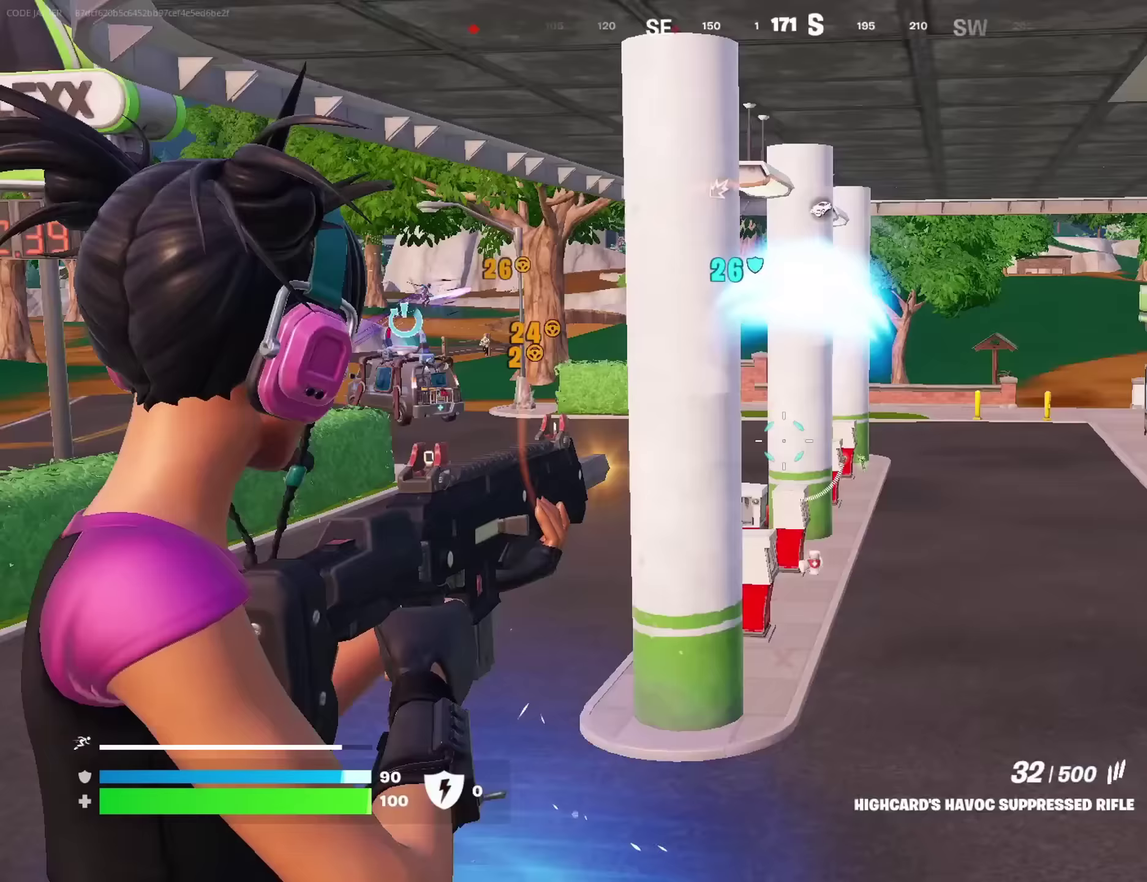
{"dt_ms": 400, "buttons": [], "left_stick": "up-left", "right_stick": "down-right", "events": [[200, "R2", "up"], [200, "right_stick", "down"], [383, "right_stick", "down-right"], [400, "left_stick", "up-left"]]}